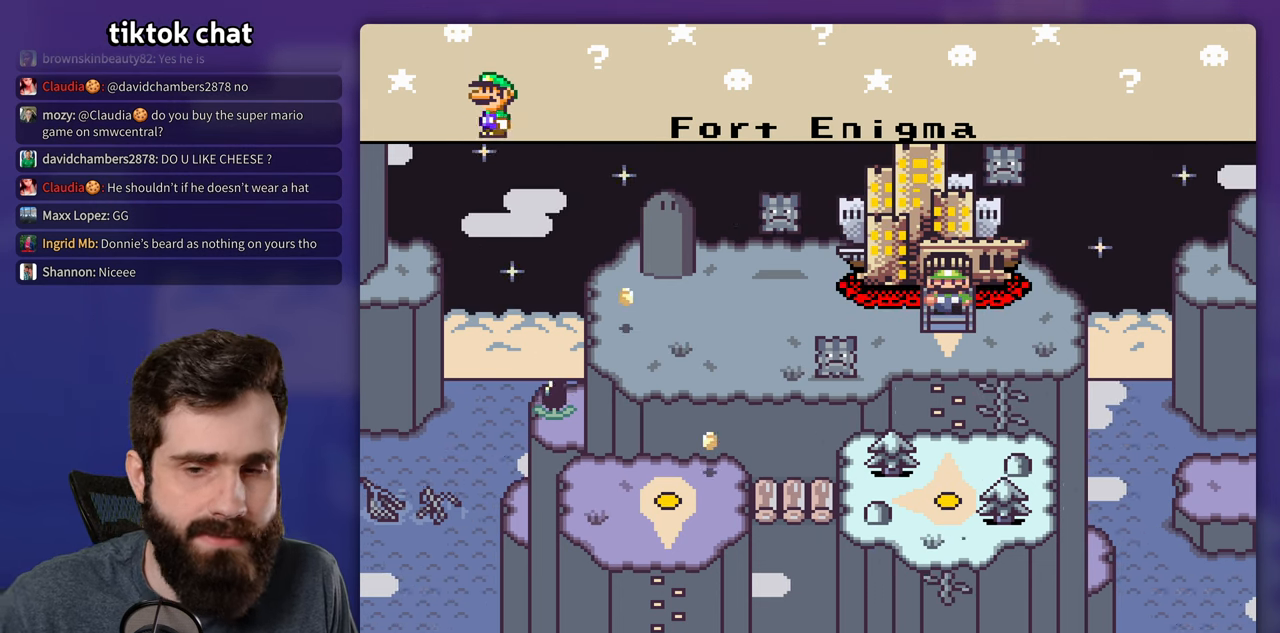
Gameplay with a controller (Nintendo layout); each line is a JSON object with the inputs held at the frame after it (dt_ms = milliseconds from this image to that frame). "events" lists button and stick changes between this image and that frame as [ms after this image, input, new state], when the widget could be followed in between. Not read: A DPAD_LEFT DPAD_RIGHT L3 R3.
{"dt_ms": 500, "buttons": [], "events": [[150, "B", "down"], [250, "B", "up"]]}
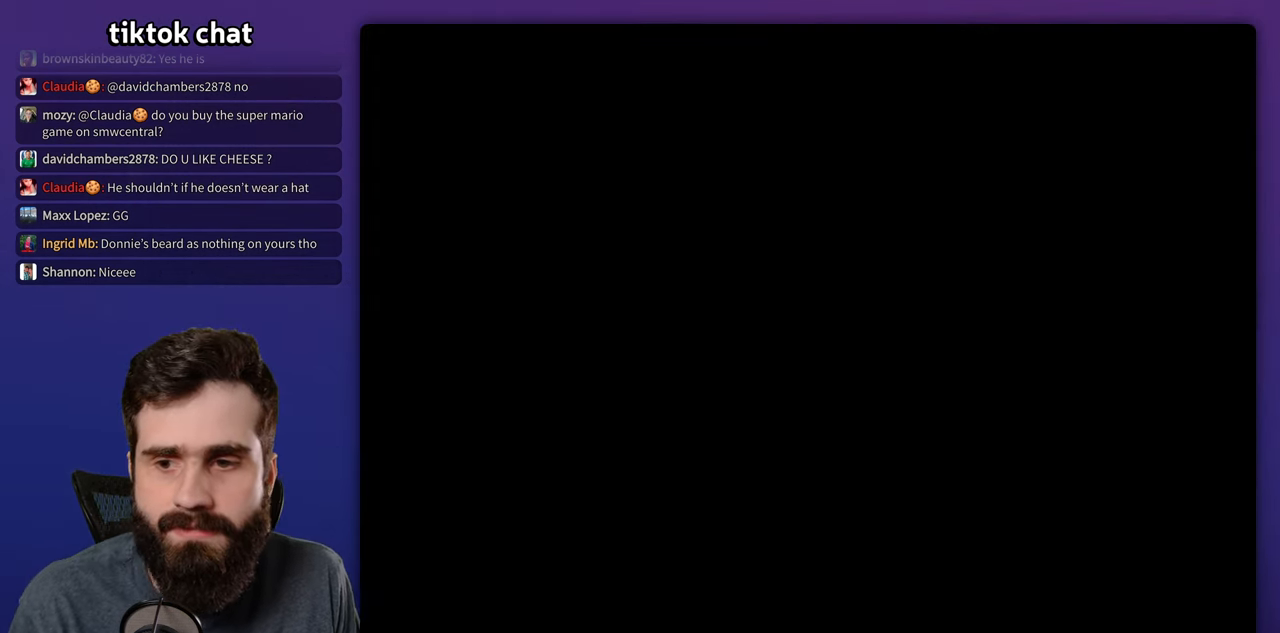
{"dt_ms": 500, "buttons": [], "events": []}
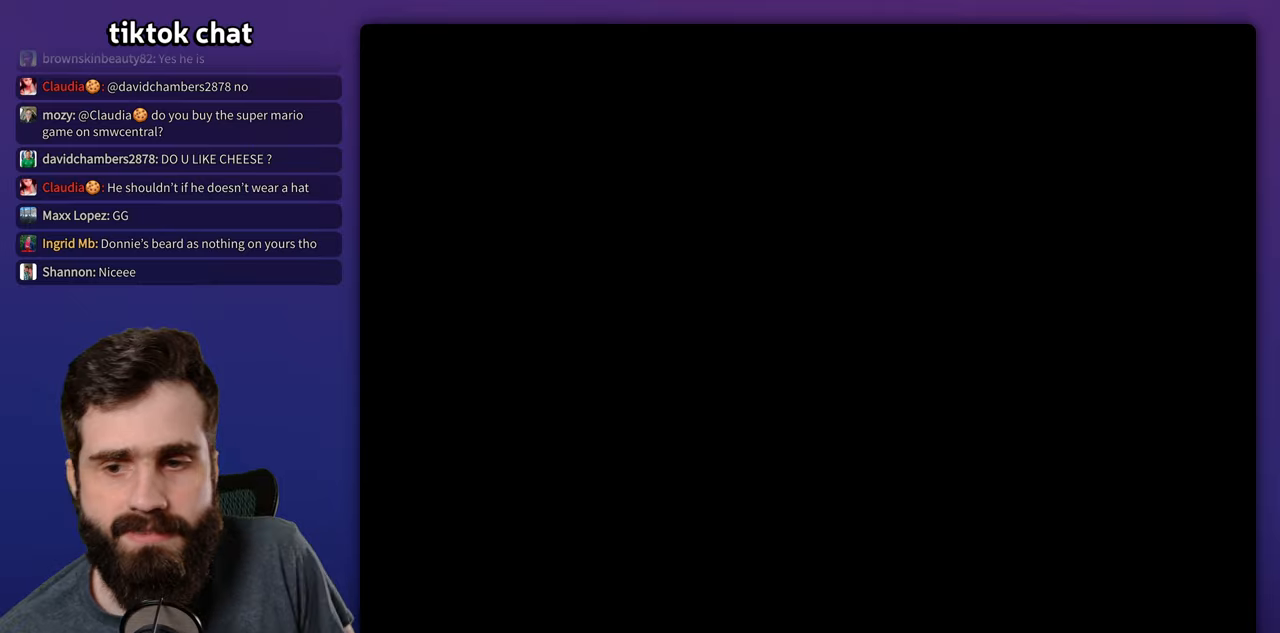
{"dt_ms": 500, "buttons": [], "events": []}
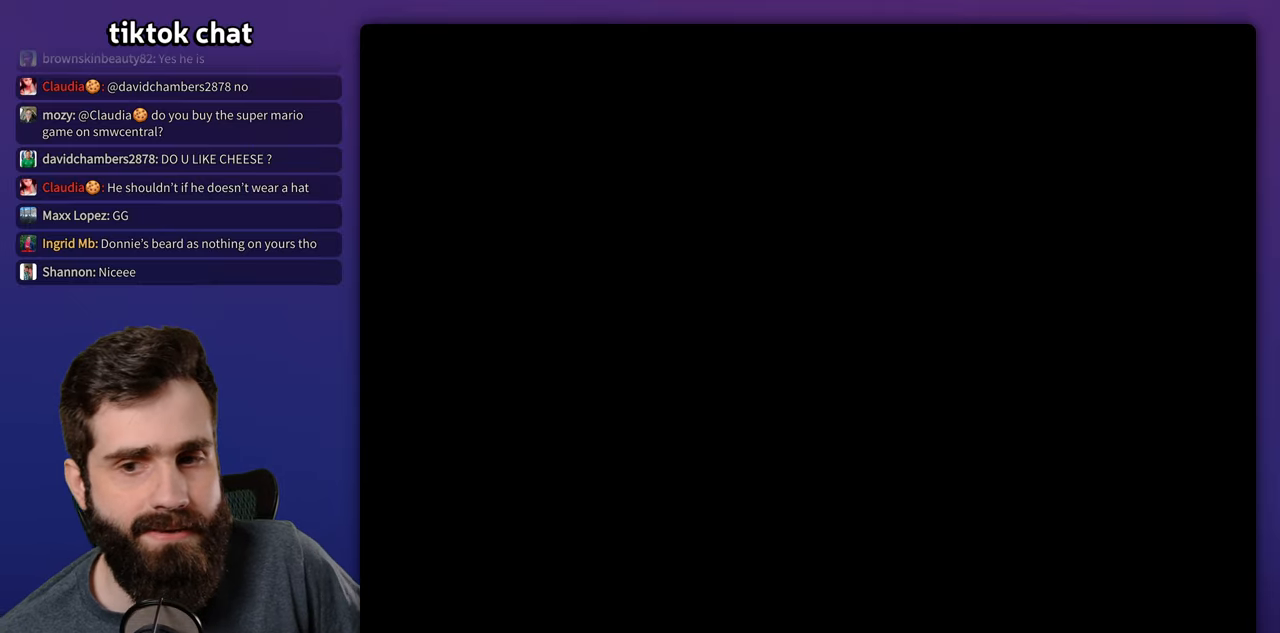
{"dt_ms": 500, "buttons": [], "events": []}
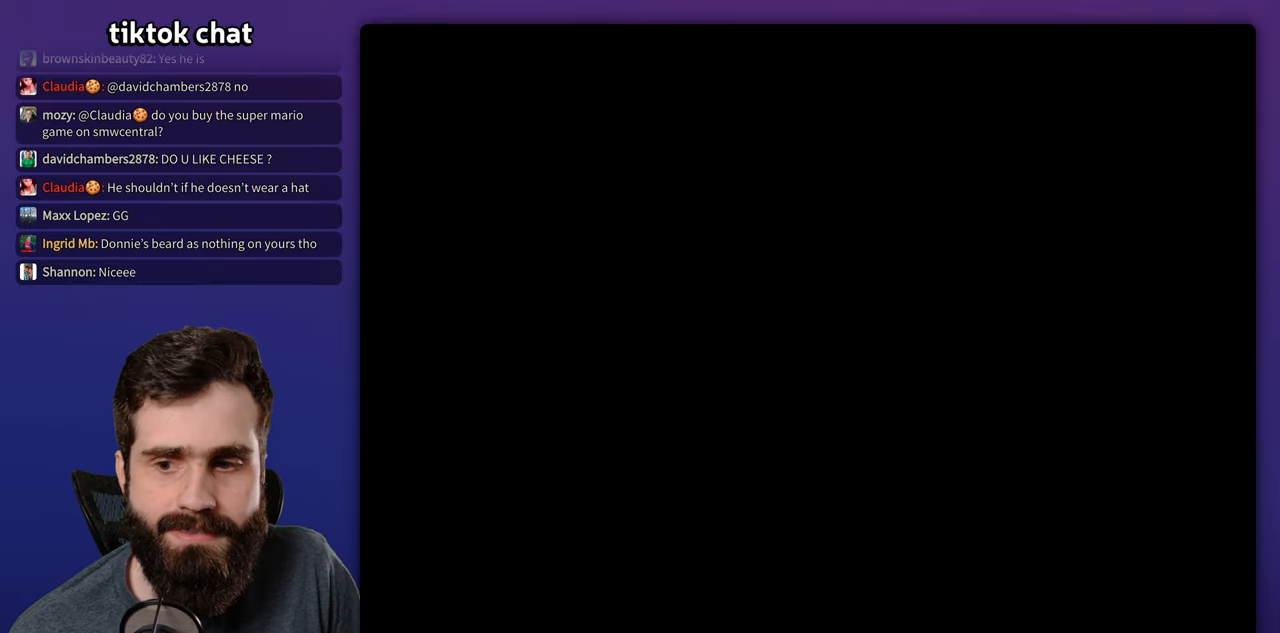
{"dt_ms": 500, "buttons": ["B", "Y"], "events": [[434, "B", "down"], [484, "Y", "down"]]}
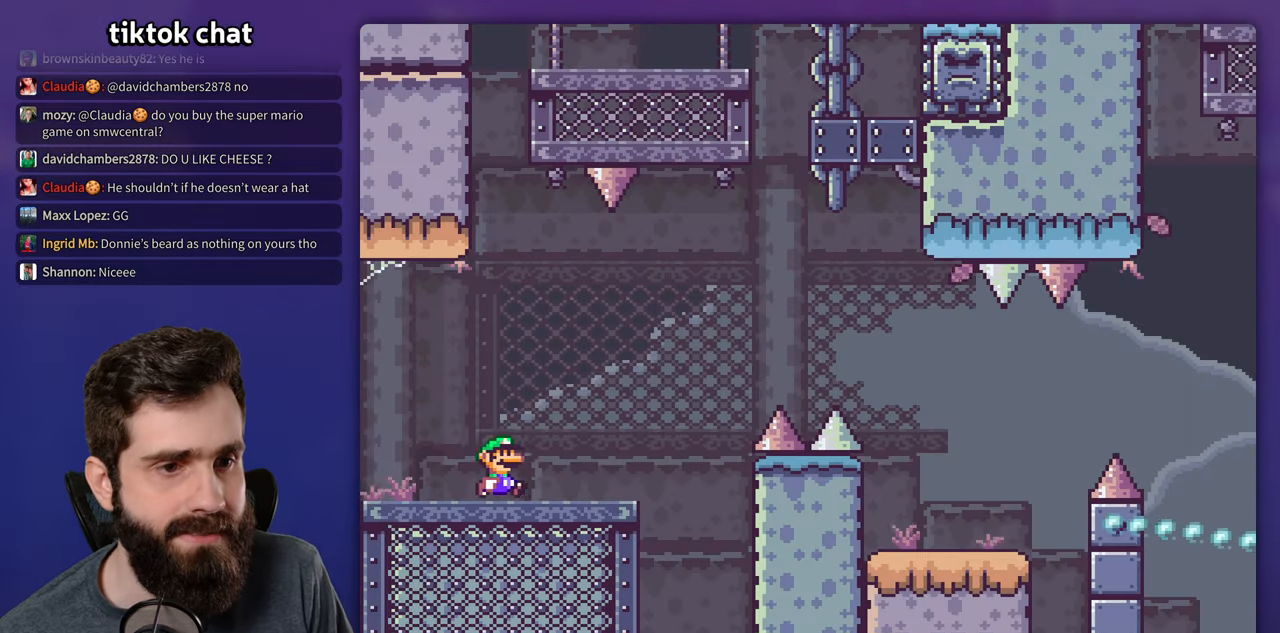
{"dt_ms": 500, "buttons": ["X"], "events": [[234, "B", "up"], [334, "Y", "up"], [350, "X", "down"]]}
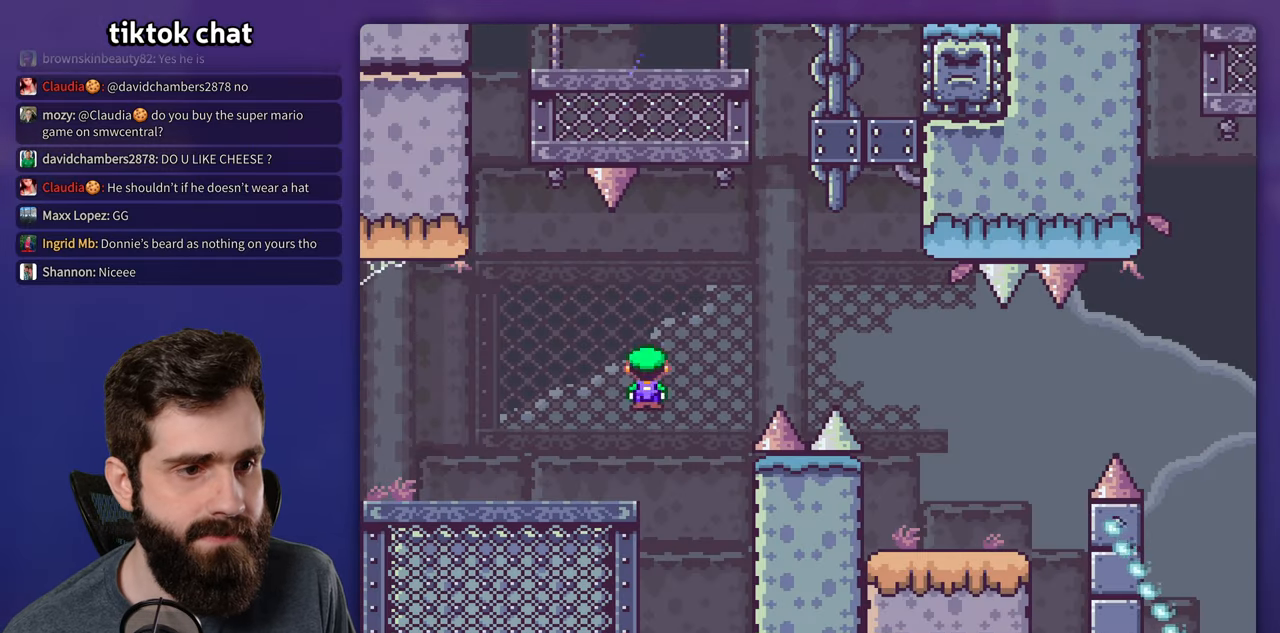
{"dt_ms": 500, "buttons": ["Y"], "events": [[500, "X", "up"], [500, "Y", "down"]]}
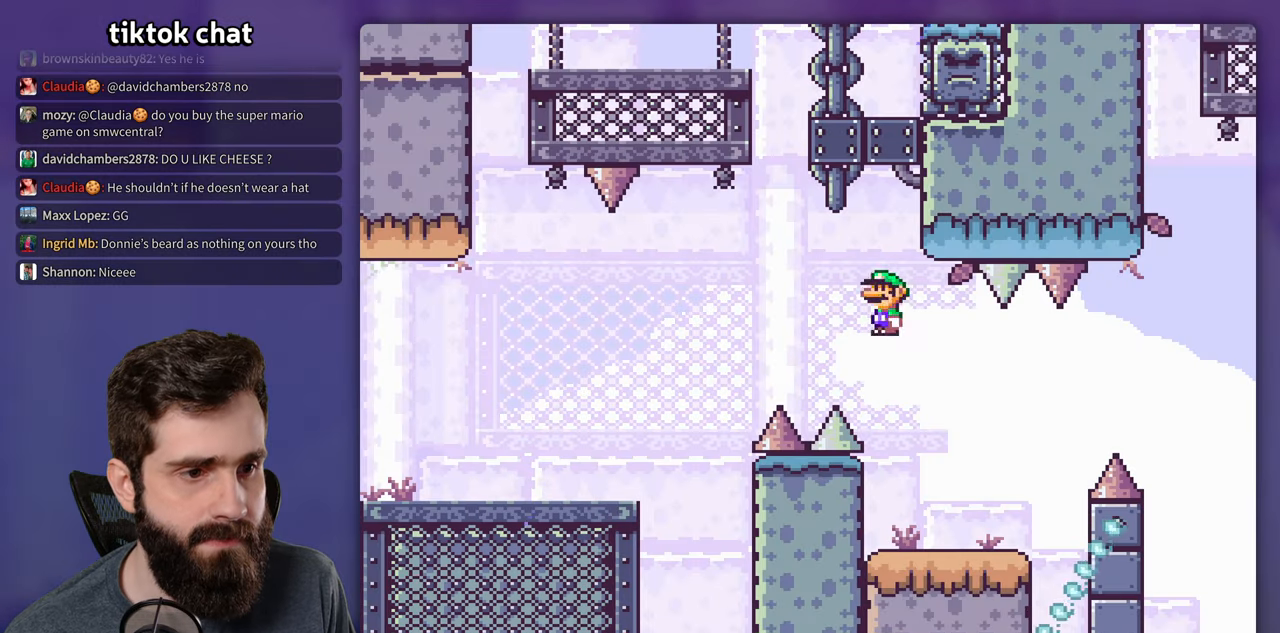
{"dt_ms": 500, "buttons": ["B", "Y"], "events": [[300, "B", "down"]]}
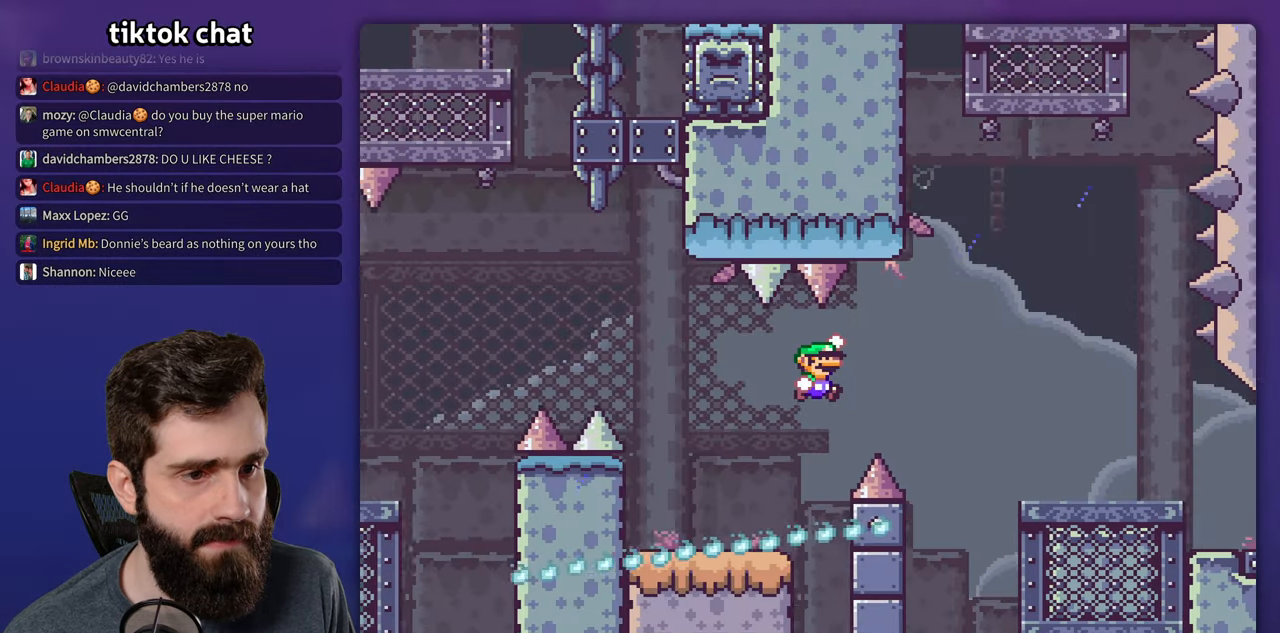
{"dt_ms": 500, "buttons": ["Y"], "events": [[234, "B", "up"]]}
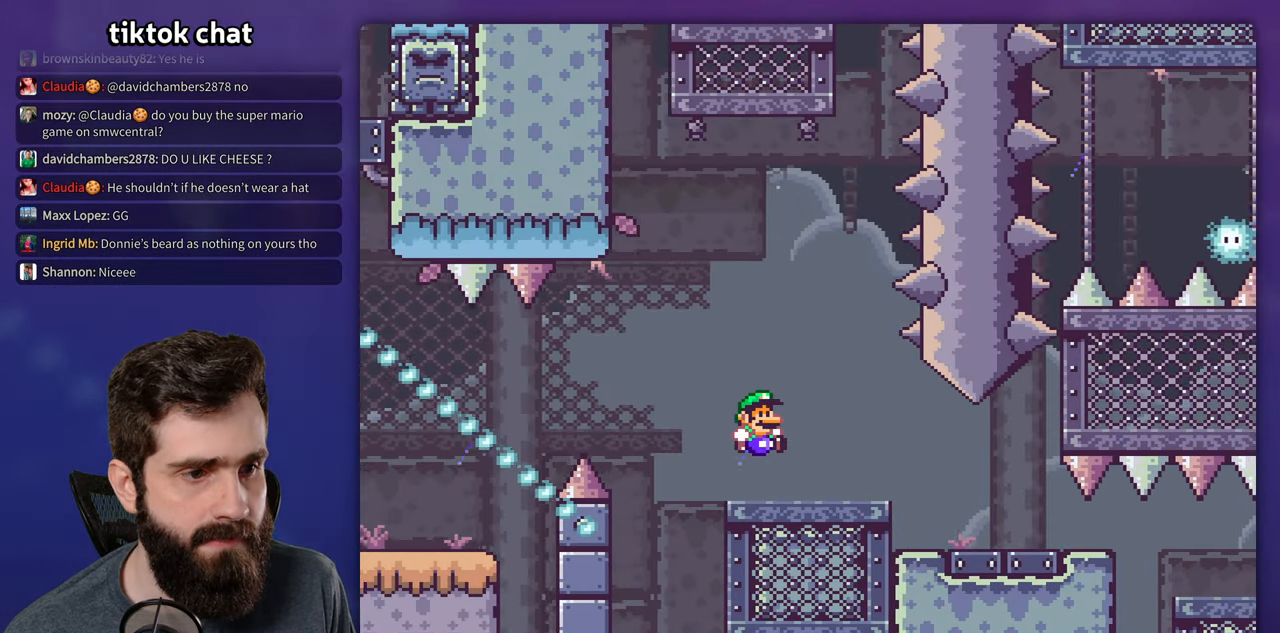
{"dt_ms": 500, "buttons": ["Y"], "events": []}
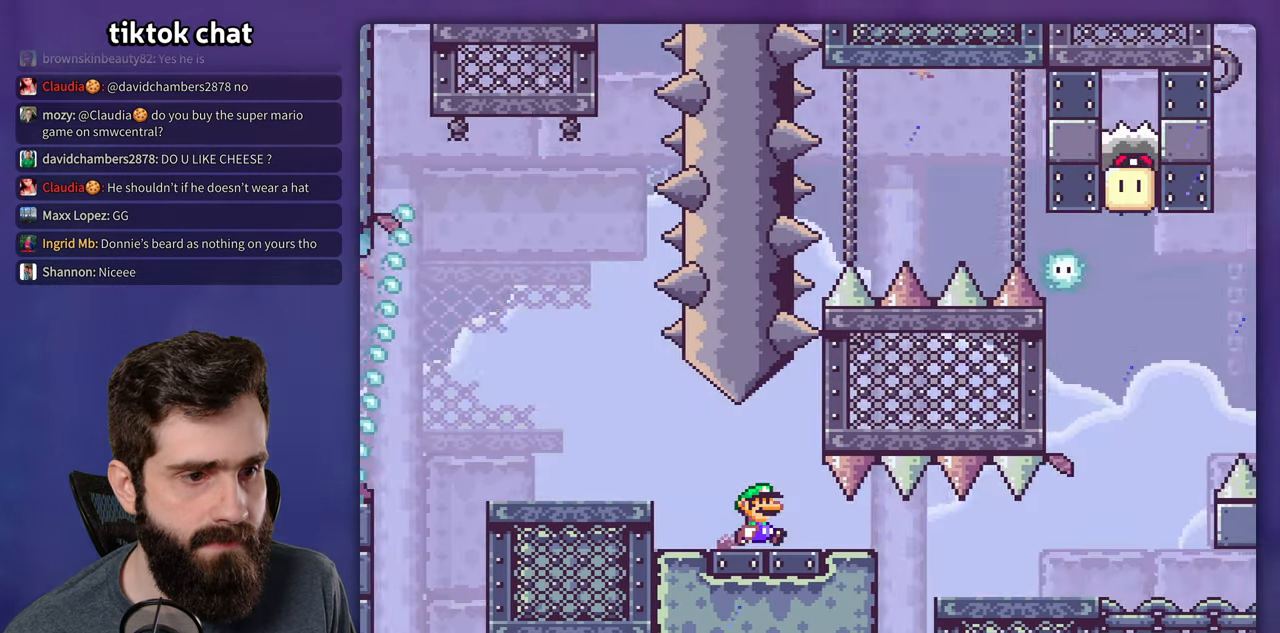
{"dt_ms": 500, "buttons": ["Y"], "events": []}
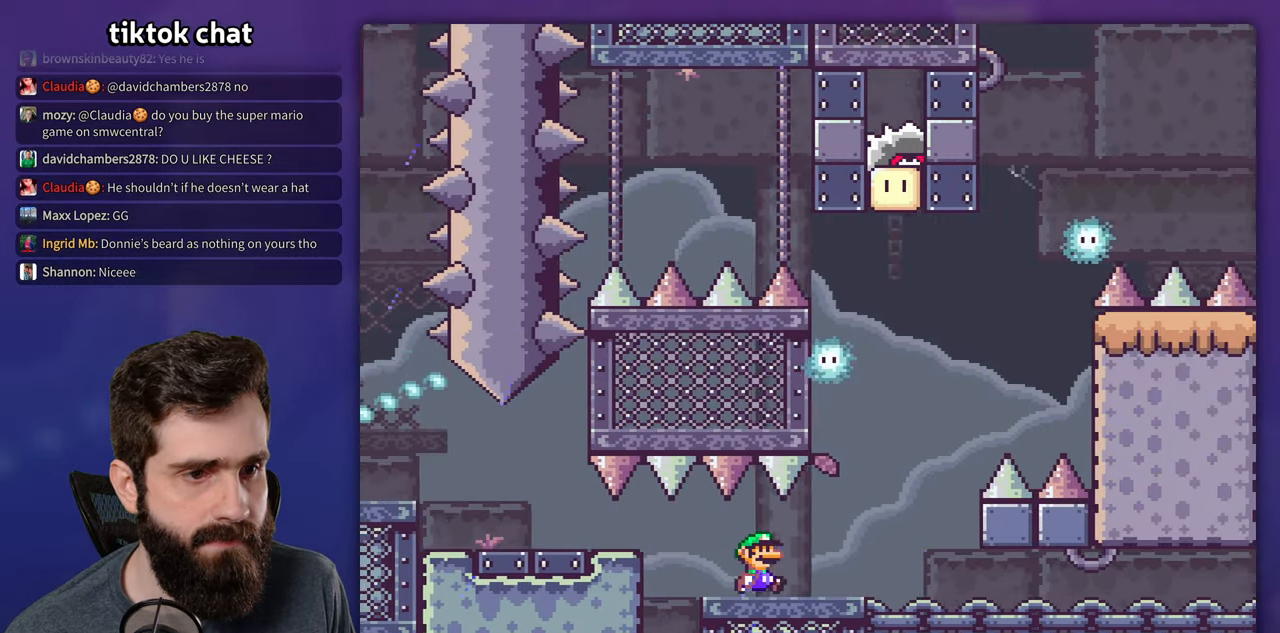
{"dt_ms": 500, "buttons": ["X"], "events": [[50, "Y", "up"], [117, "X", "down"]]}
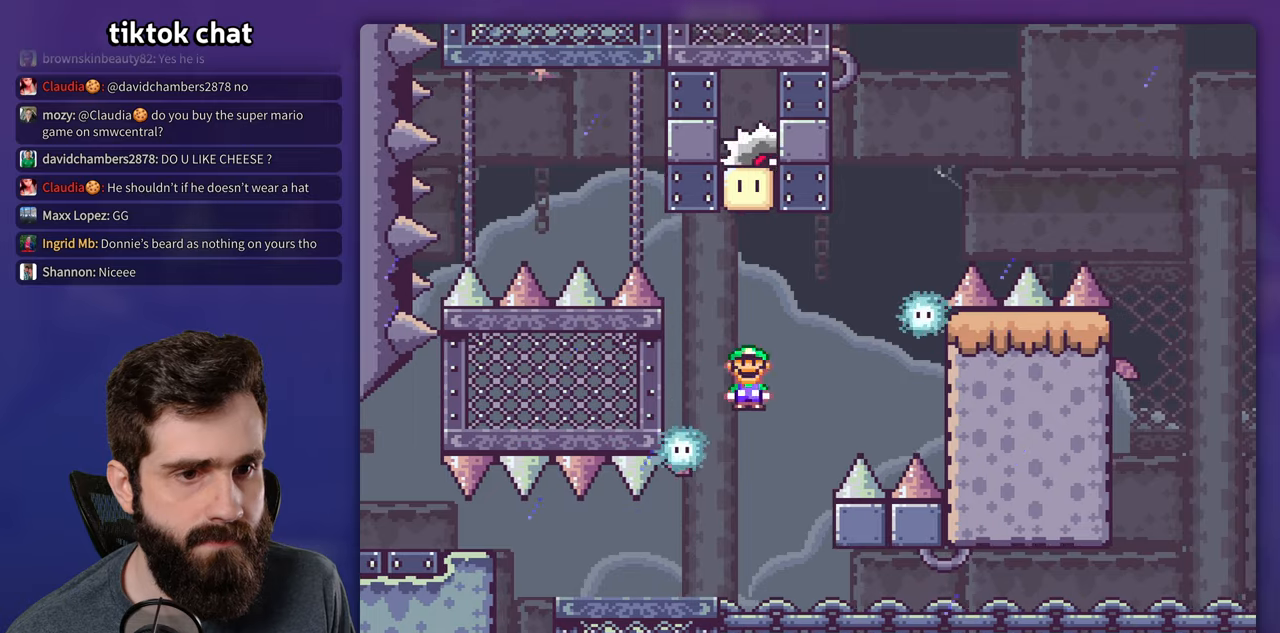
{"dt_ms": 500, "buttons": ["X"], "events": []}
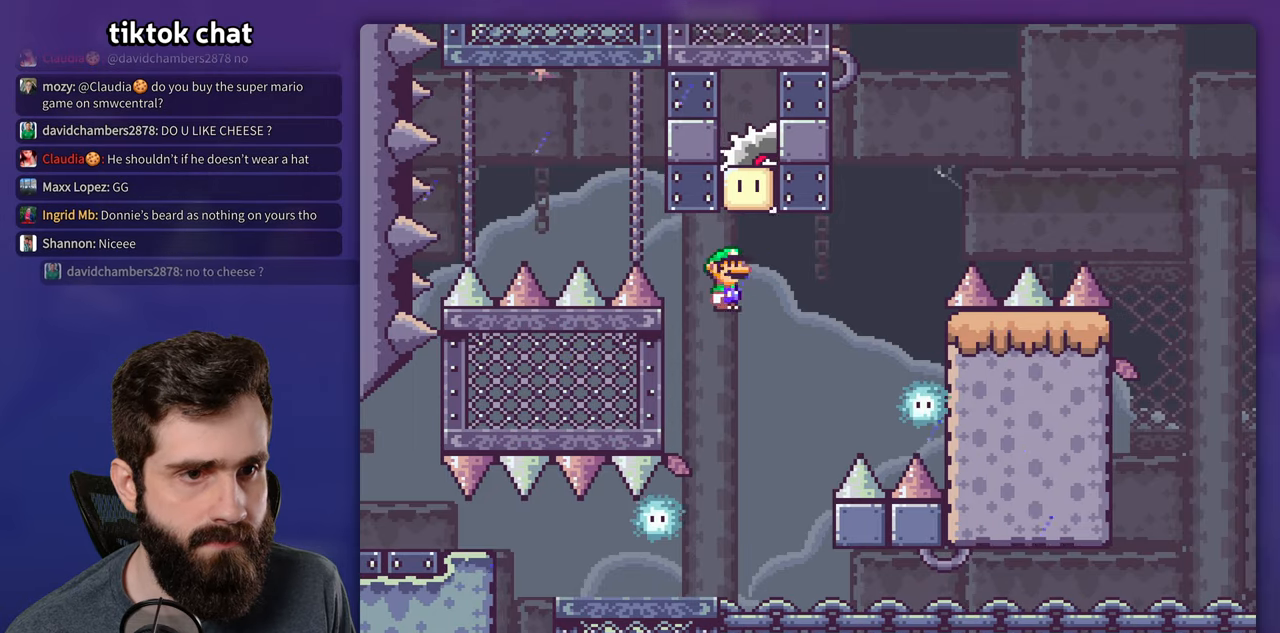
{"dt_ms": 500, "buttons": ["X"], "events": []}
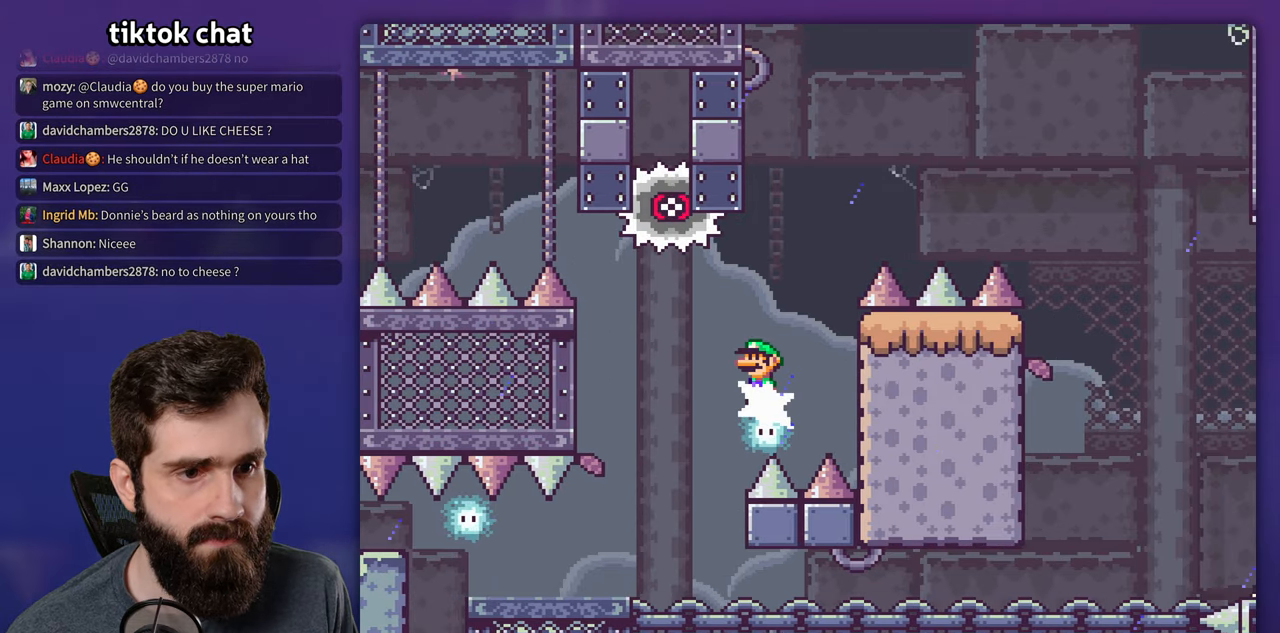
{"dt_ms": 500, "buttons": ["X"], "events": []}
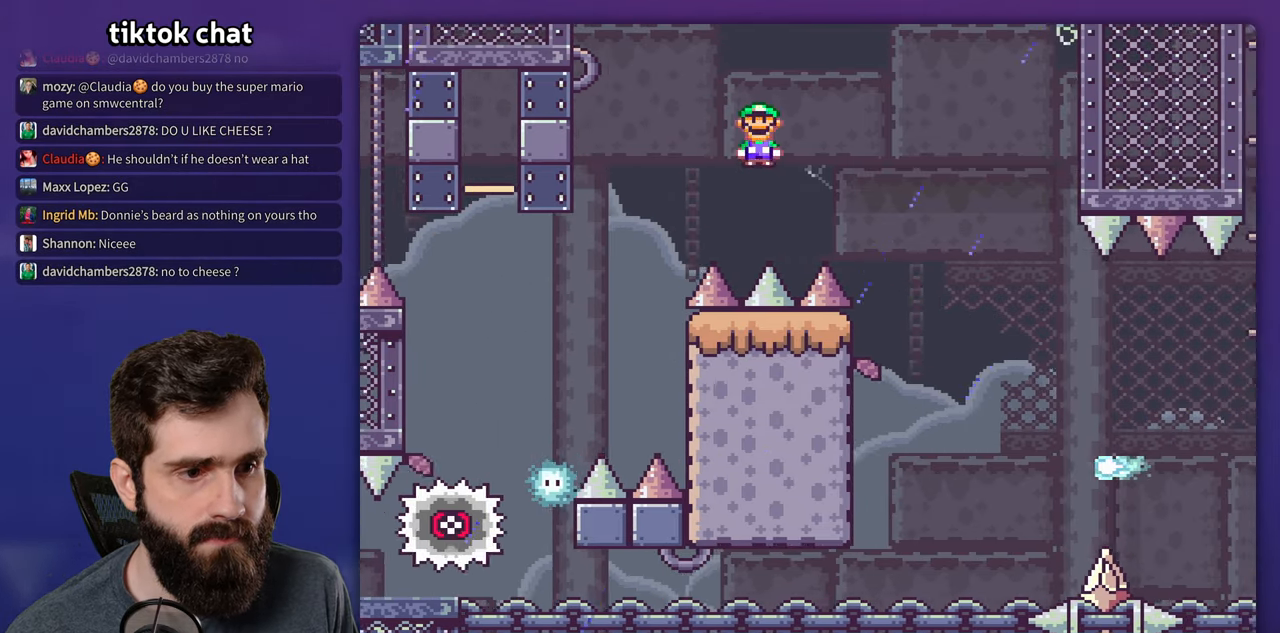
{"dt_ms": 500, "buttons": ["X"], "events": []}
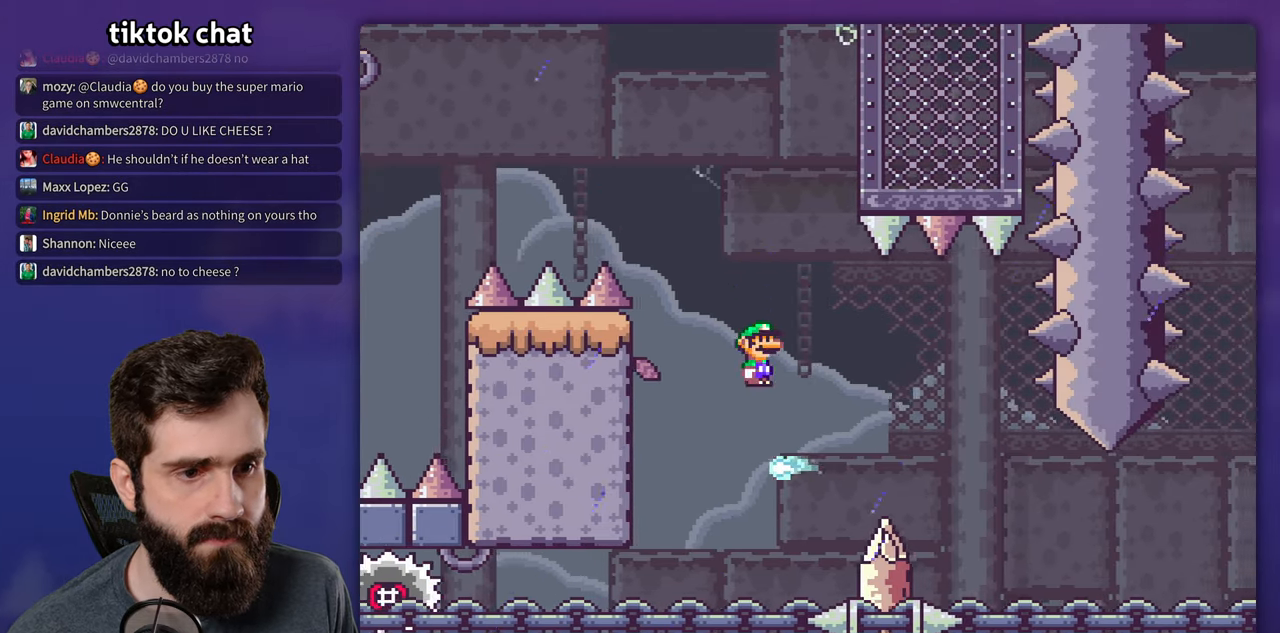
{"dt_ms": 1000, "buttons": ["X"]}
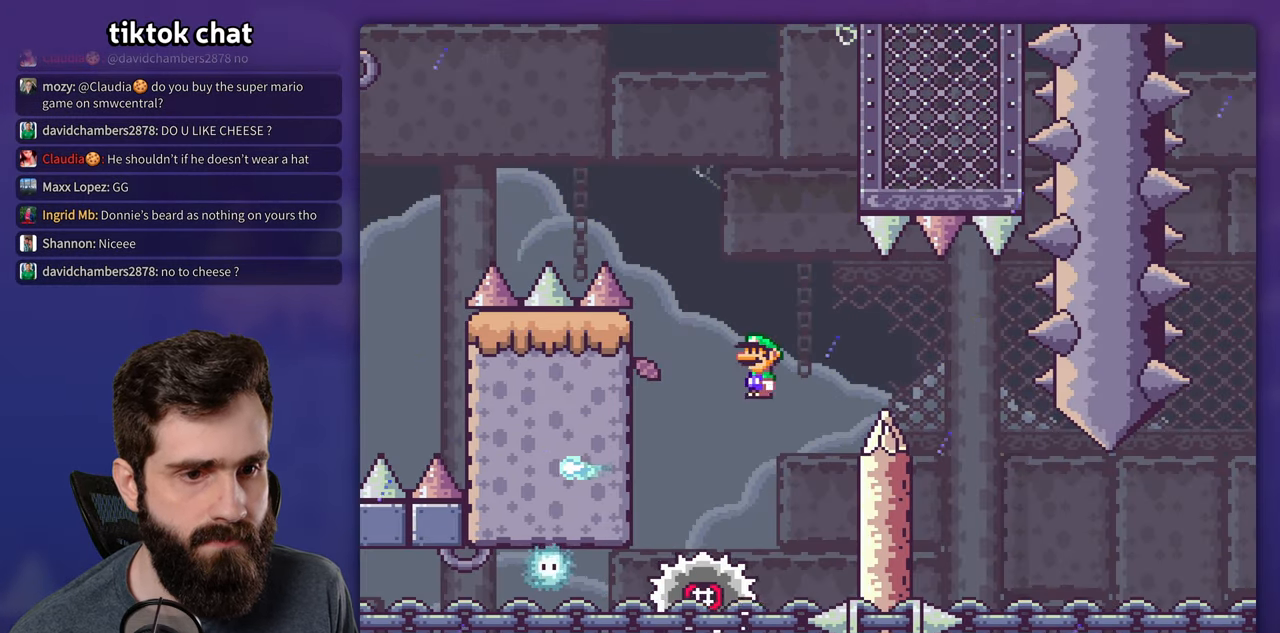
{"dt_ms": 500, "buttons": ["X"], "events": []}
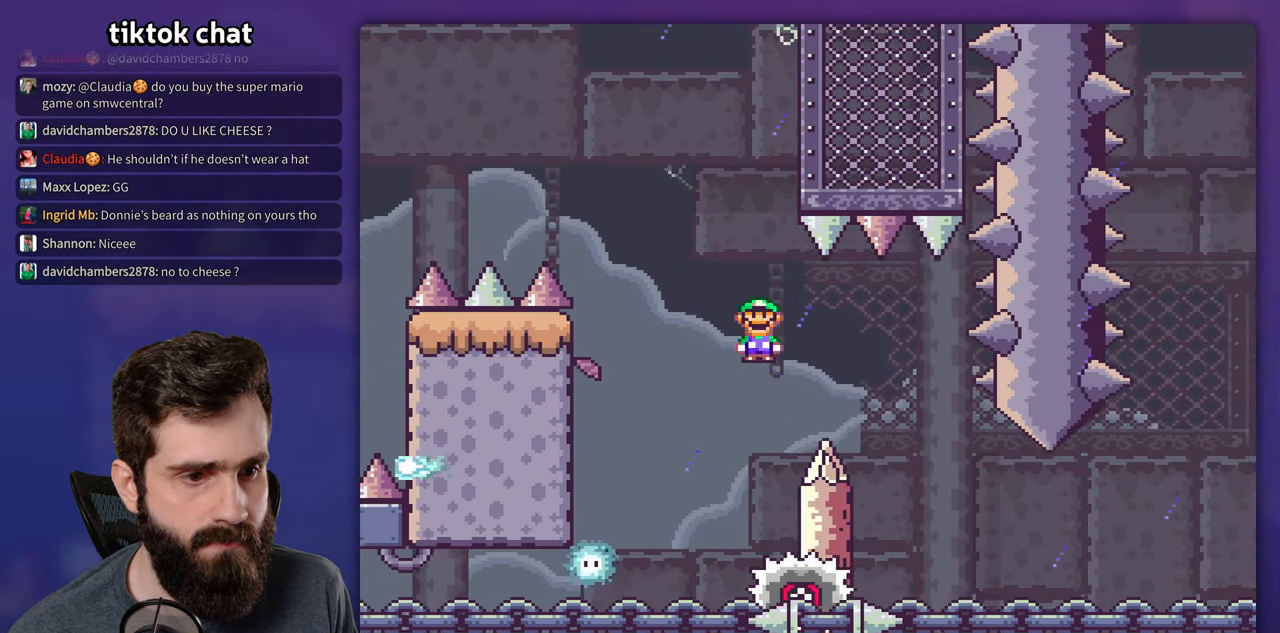
{"dt_ms": 500, "buttons": ["X"], "events": []}
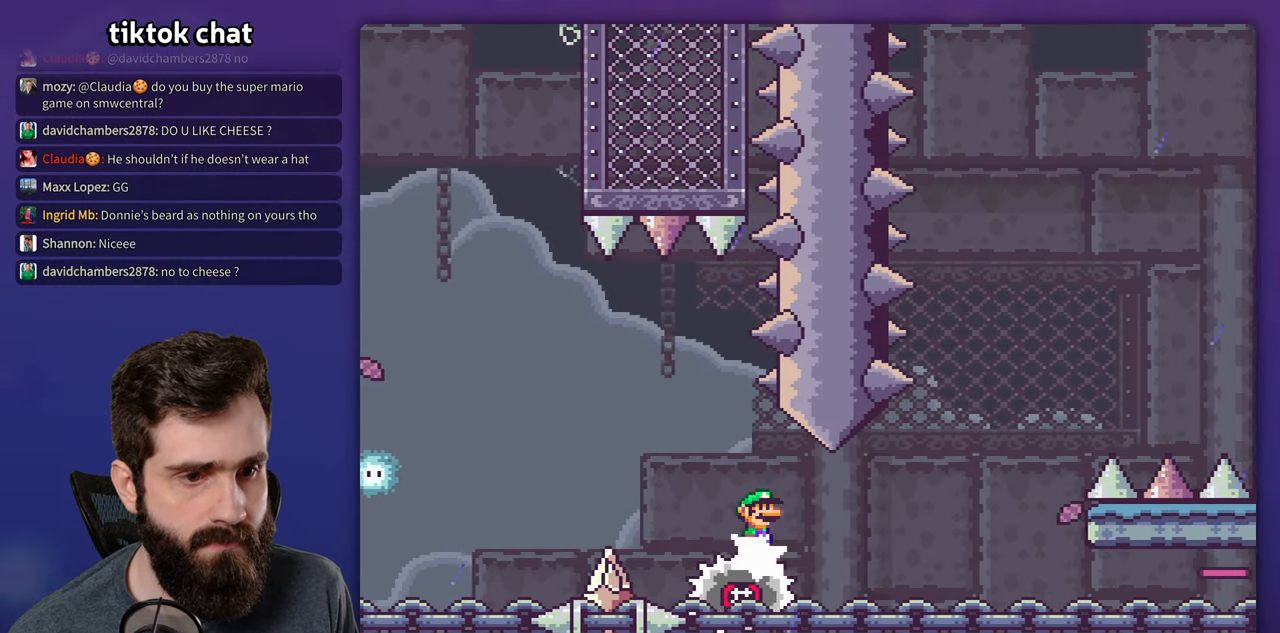
{"dt_ms": 500, "buttons": ["X"], "events": []}
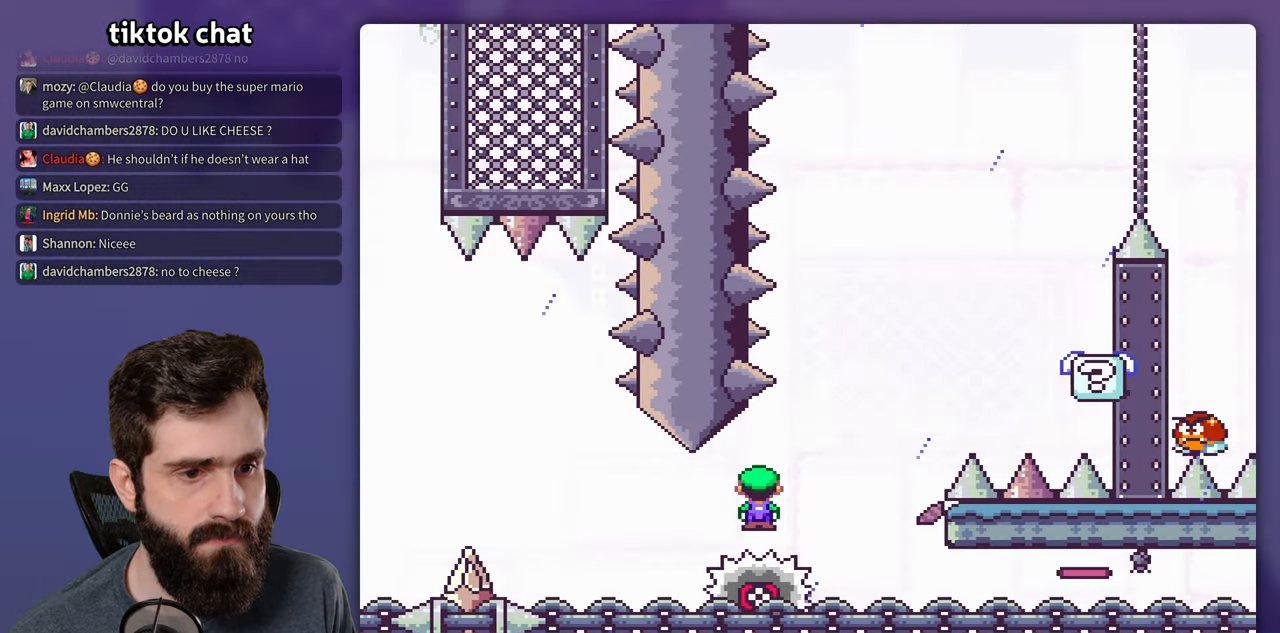
{"dt_ms": 500, "buttons": ["X"], "events": []}
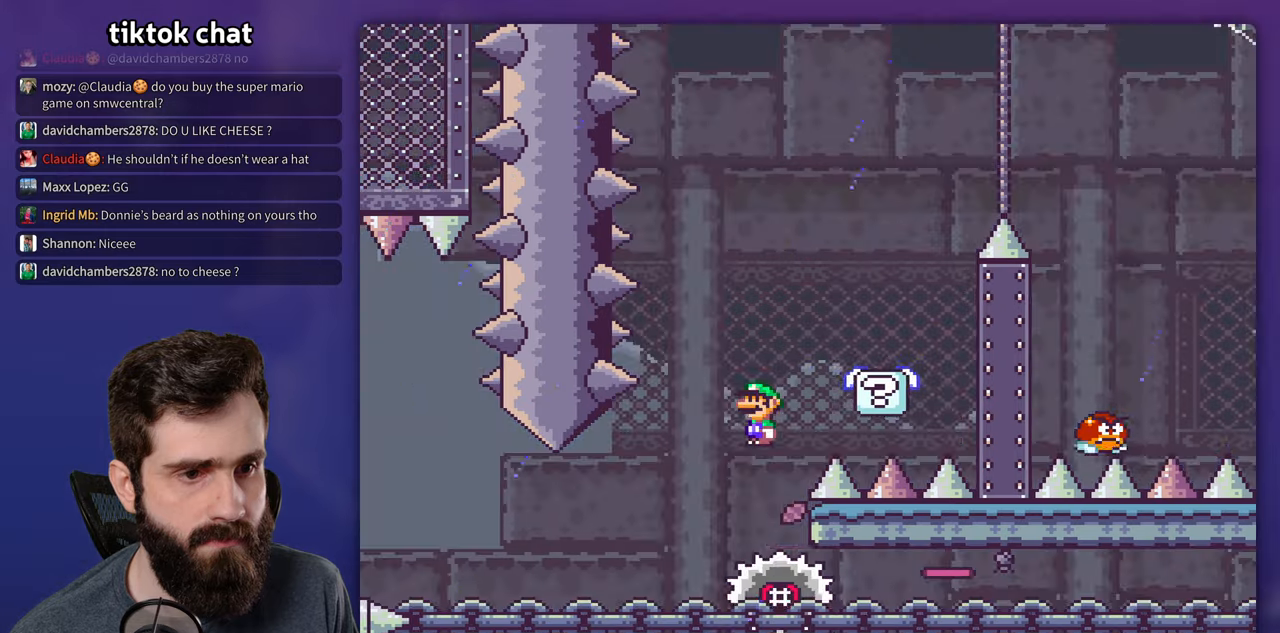
{"dt_ms": 500, "buttons": ["B", "Y"], "events": [[183, "X", "up"], [183, "Y", "down"], [483, "B", "down"]]}
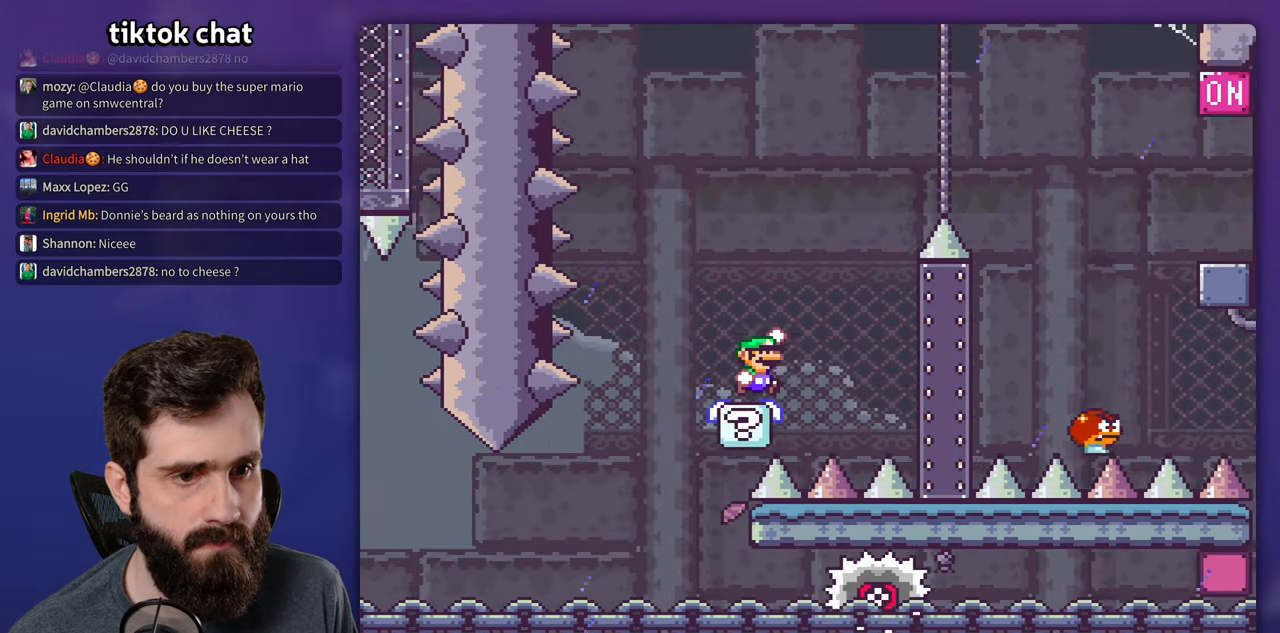
{"dt_ms": 500, "buttons": ["B", "Y"], "events": []}
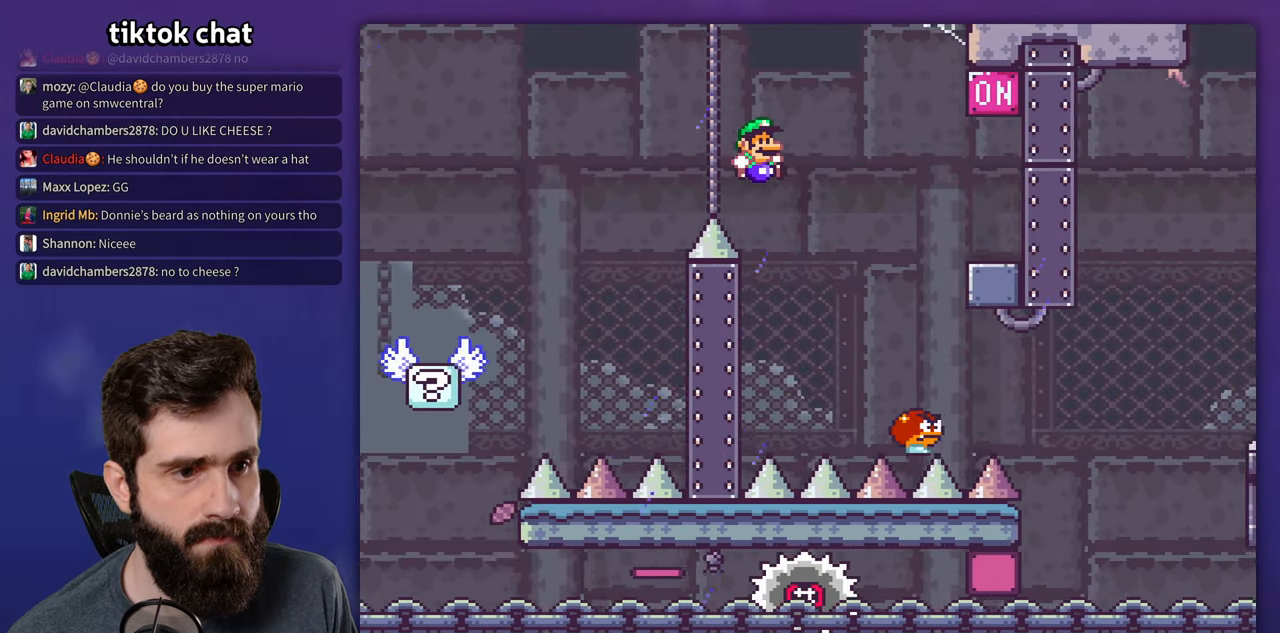
{"dt_ms": 500, "buttons": ["B", "Y"], "events": [[67, "B", "up"], [317, "B", "down"]]}
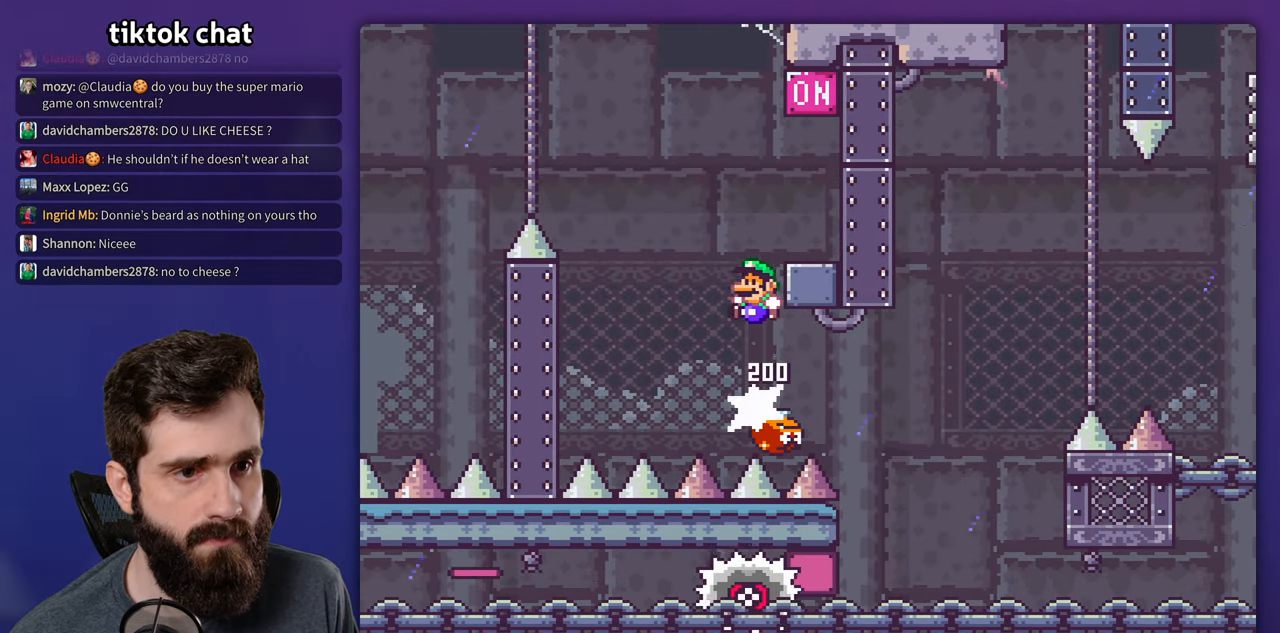
{"dt_ms": 500, "buttons": ["X"], "events": [[33, "DPAD_UP", "down"], [50, "DPAD_UP", "up"], [67, "B", "up"], [350, "Y", "up"], [450, "X", "down"]]}
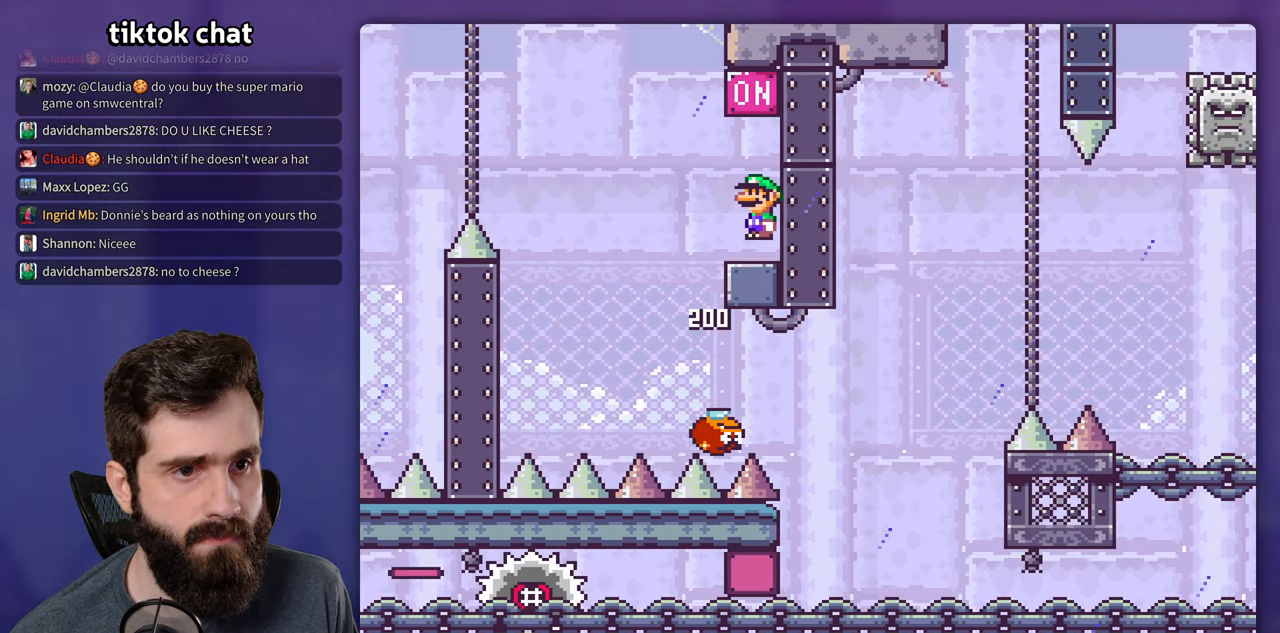
{"dt_ms": 500, "buttons": ["X"], "events": [[417, "DPAD_UP", "down"], [500, "DPAD_UP", "up"]]}
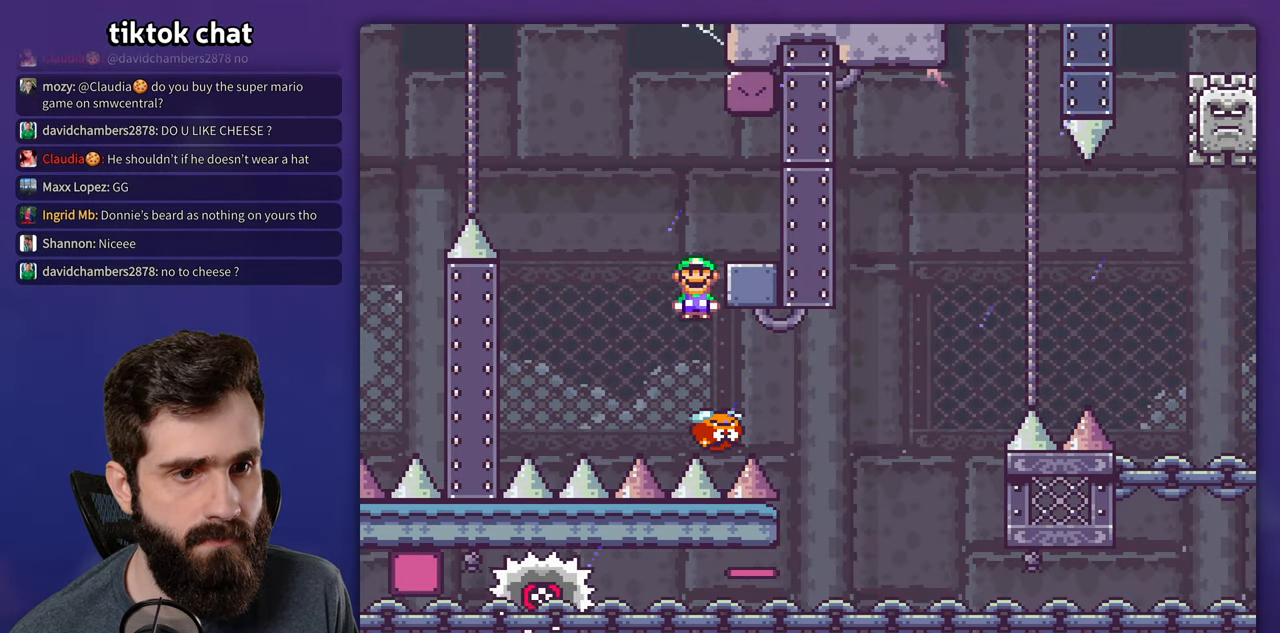
{"dt_ms": 500, "buttons": ["X"], "events": []}